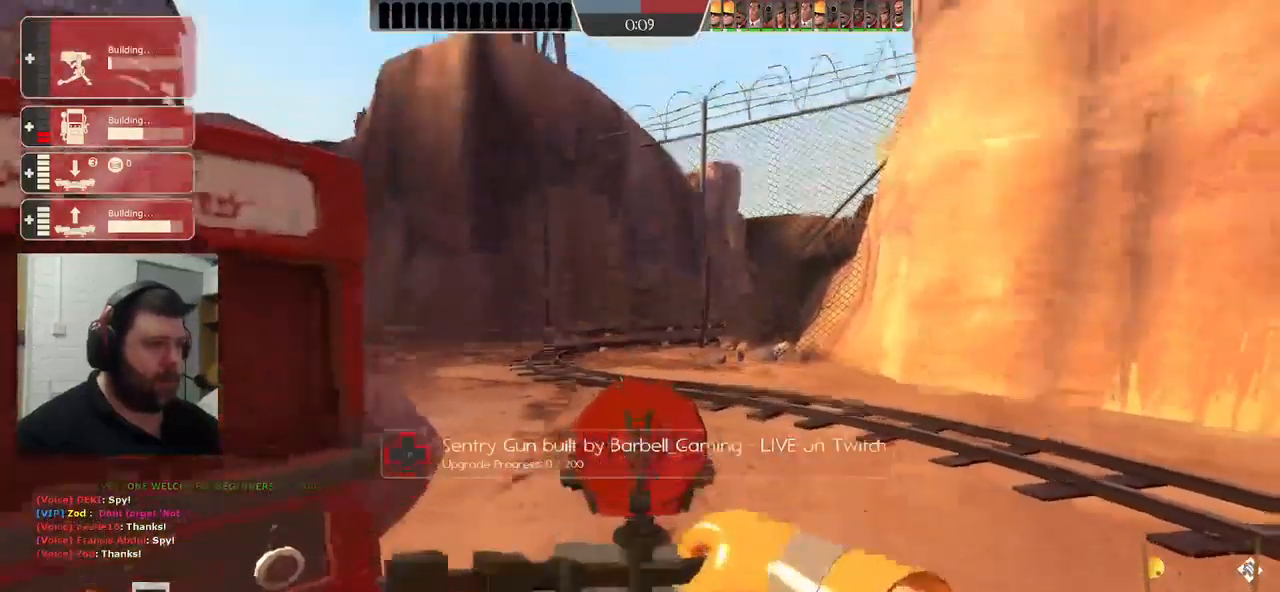
Gameplay with a controller (PlayStation layout); each line is a JSON object with the inputs held at the frame after it (dt_ms = milliseconds from this image to that frame). "events" lists button and stick changes between this image and that frame as [ms after this image, input, new state], when the widget could be followed in between.
{"dt_ms": 500, "buttons": ["R2"], "left_stick": "center", "right_stick": "center", "events": [[33, "left_stick", "center"]]}
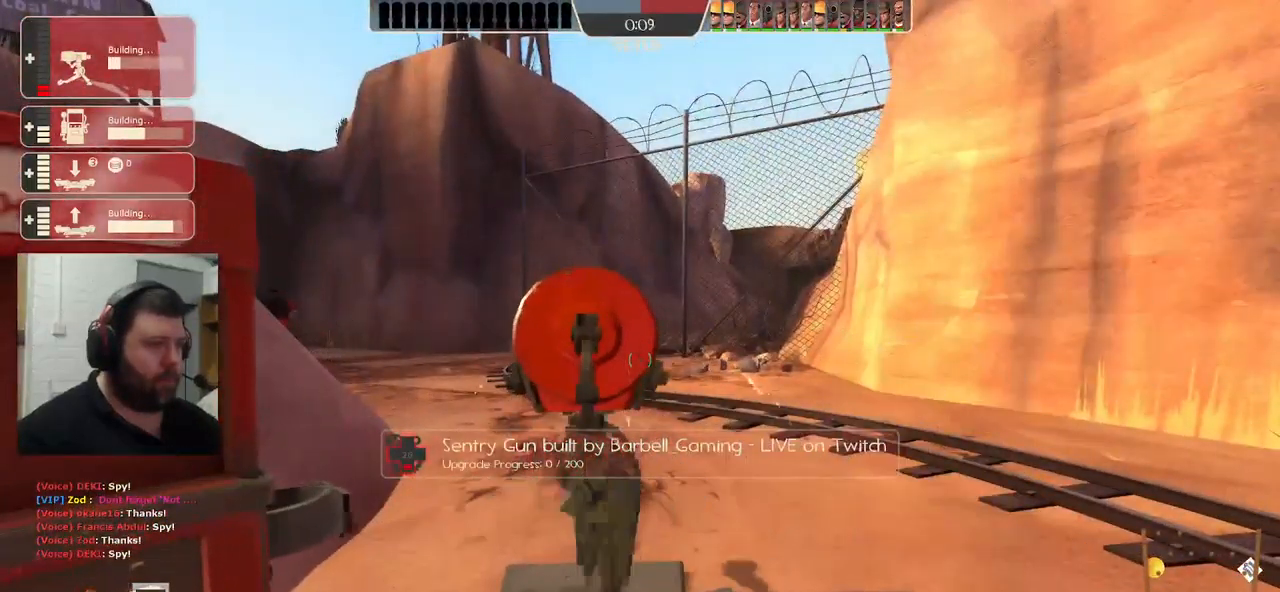
{"dt_ms": 500, "buttons": ["R2"], "left_stick": "center", "right_stick": "center", "events": []}
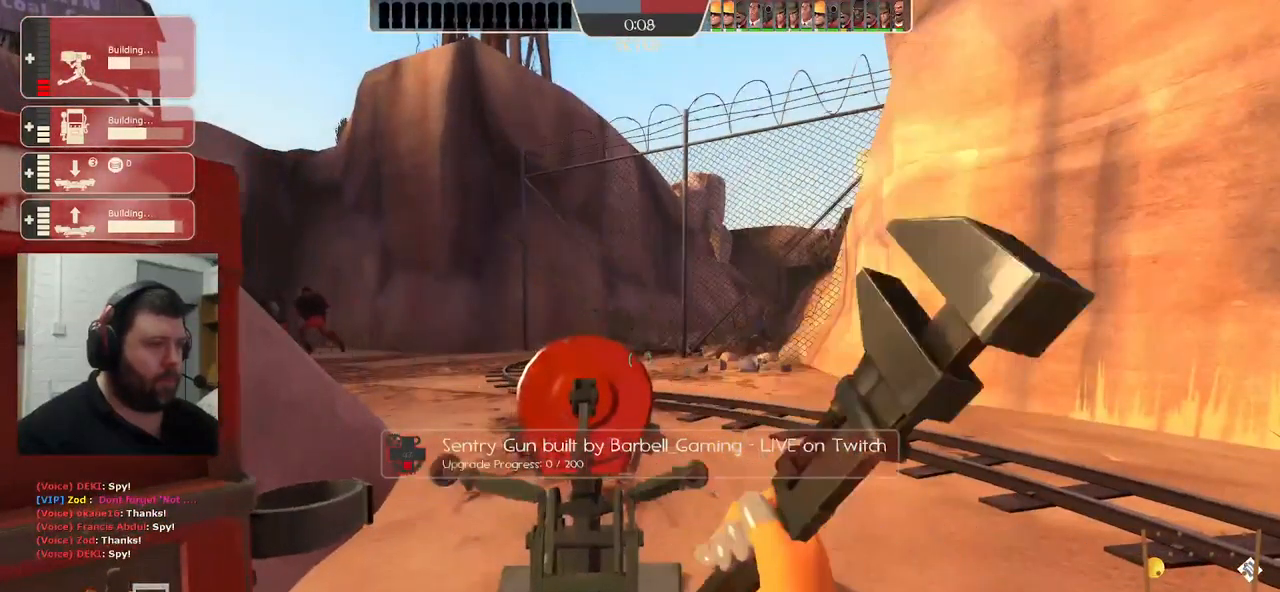
{"dt_ms": 500, "buttons": ["R2"], "left_stick": "center", "right_stick": "center", "events": [[183, "right_stick", "left"], [383, "right_stick", "center"]]}
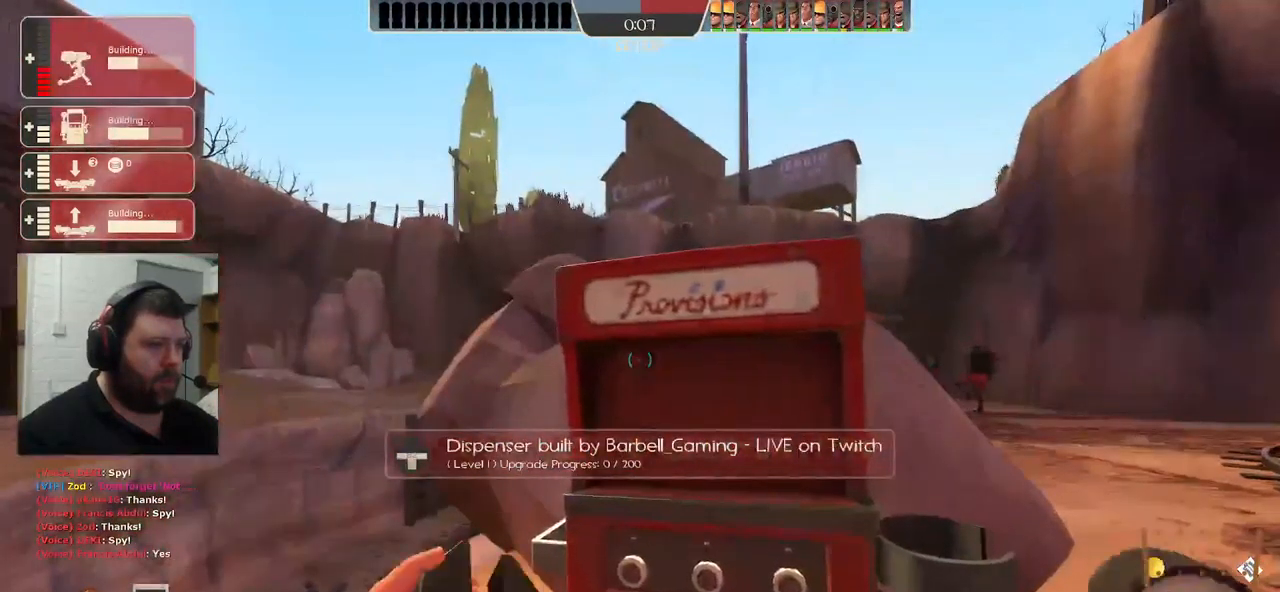
{"dt_ms": 500, "buttons": ["R2"], "left_stick": "center", "right_stick": "center", "events": []}
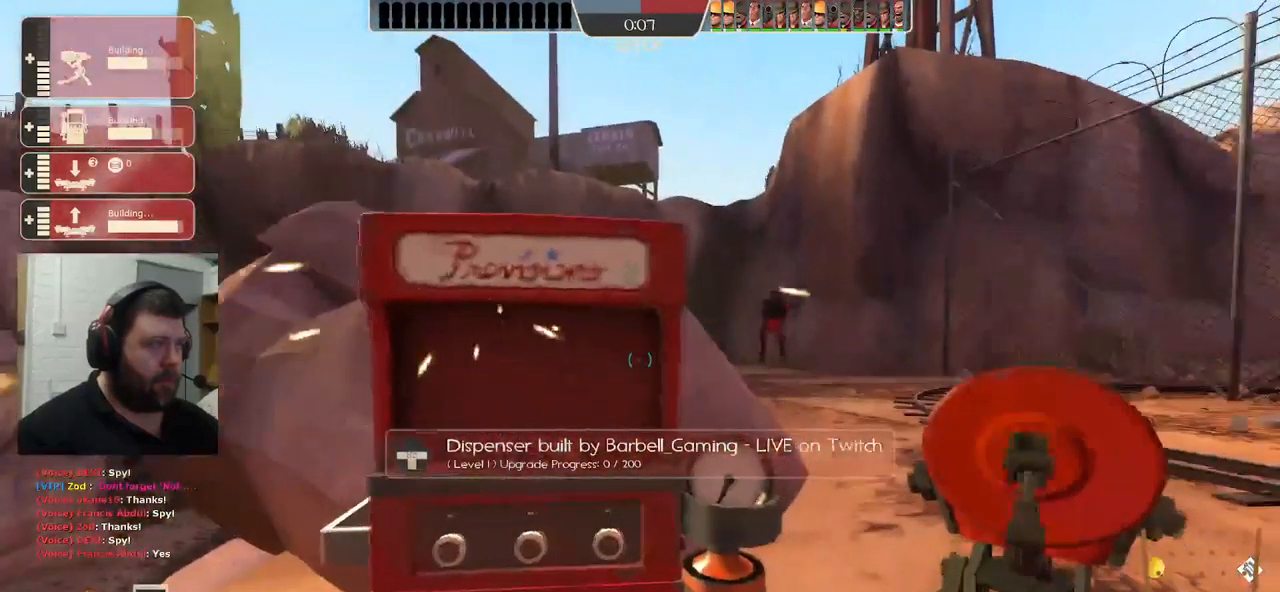
{"dt_ms": 500, "buttons": ["R2"], "left_stick": "center", "right_stick": "center", "events": []}
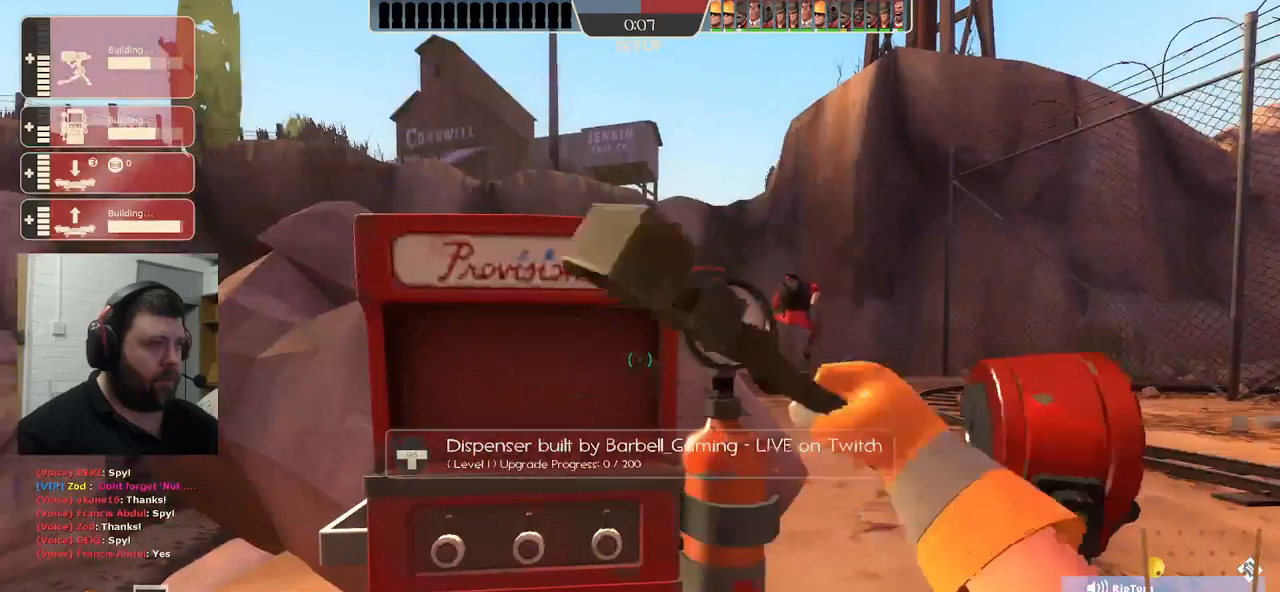
{"dt_ms": 500, "buttons": ["R2"], "left_stick": "center", "right_stick": "center", "events": []}
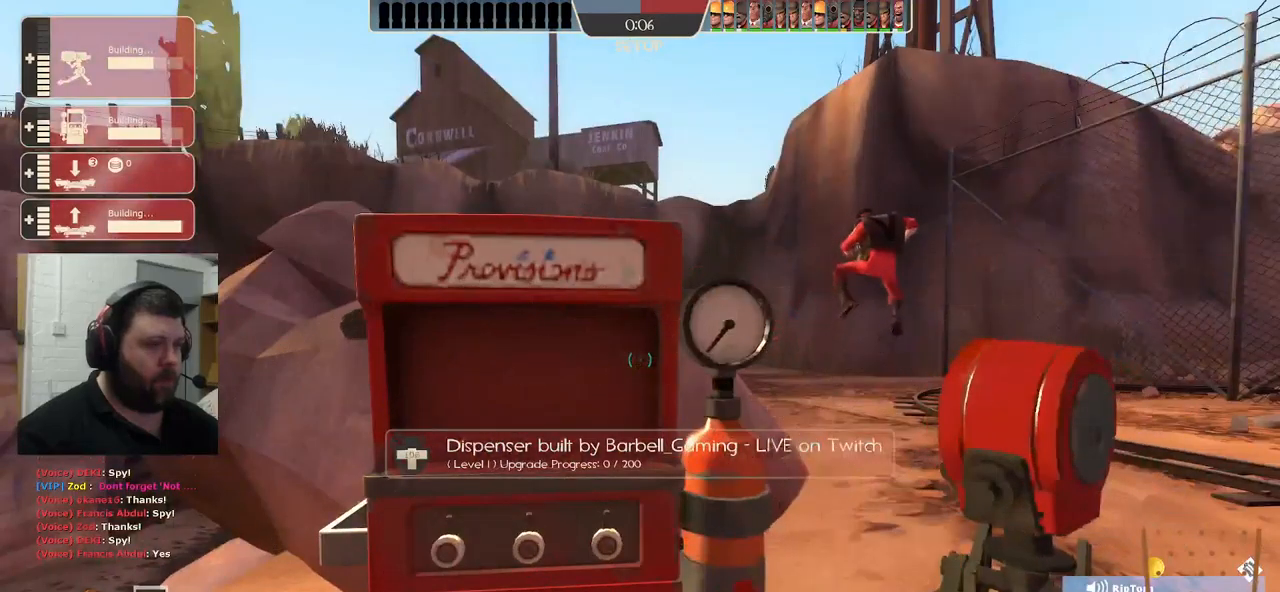
{"dt_ms": 500, "buttons": ["R2"], "left_stick": "center", "right_stick": "center", "events": [[350, "L3", "down"], [467, "L3", "up"]]}
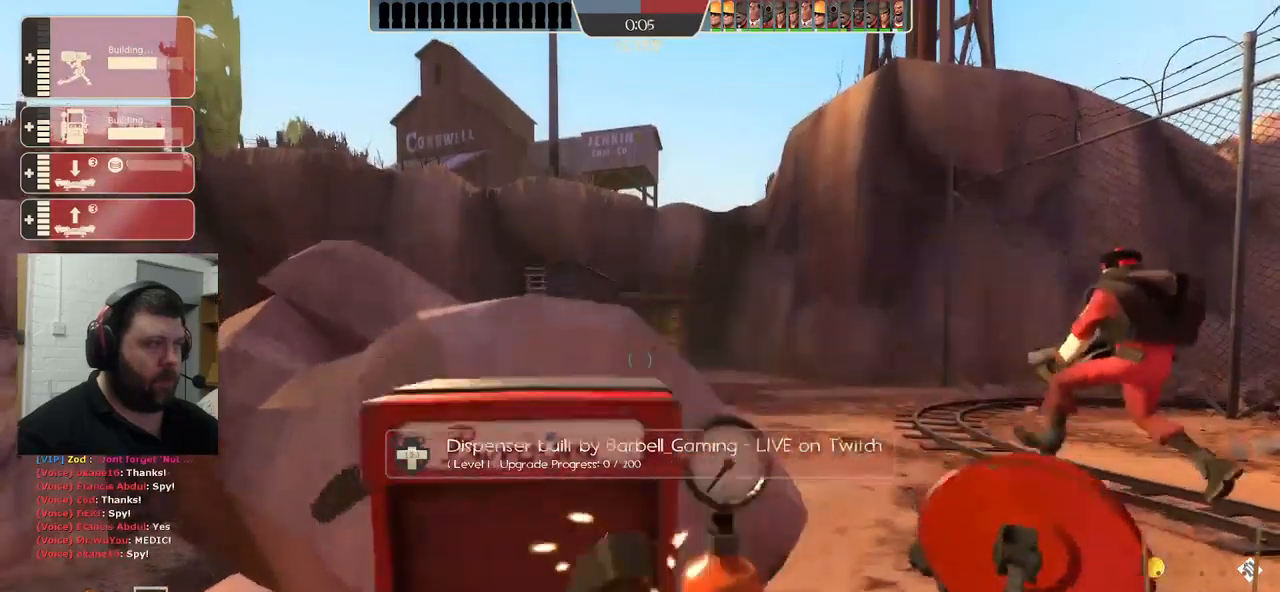
{"dt_ms": 500, "buttons": ["R2"], "left_stick": "center", "right_stick": "center", "events": [[100, "right_stick", "right"], [334, "right_stick", "center"]]}
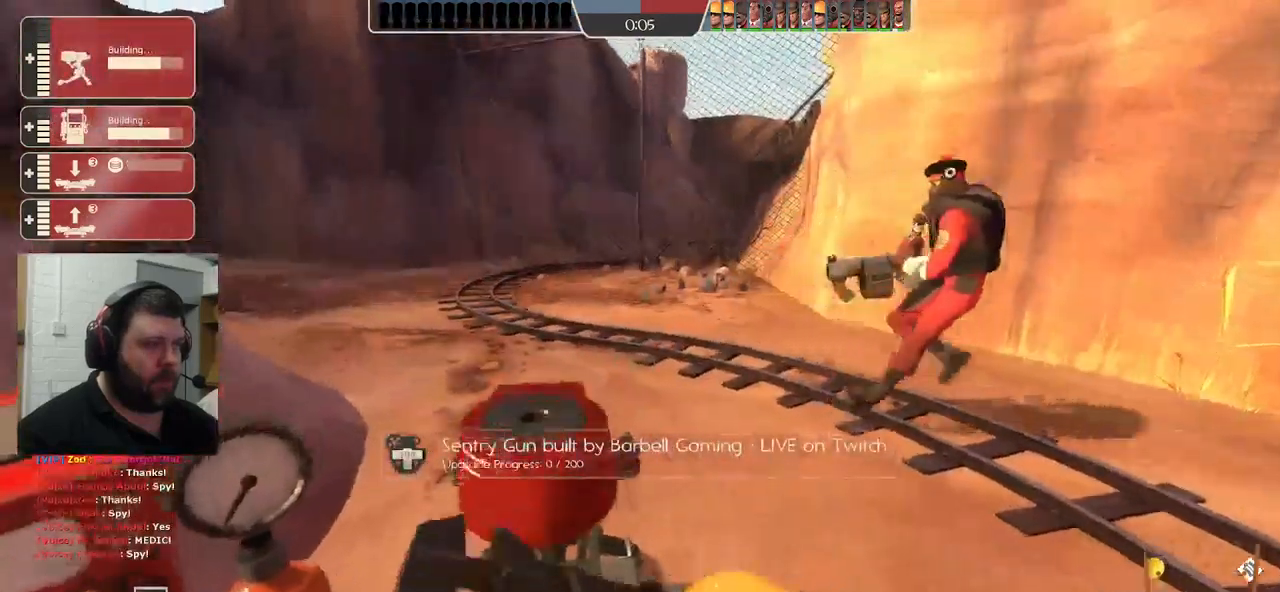
{"dt_ms": 500, "buttons": [], "left_stick": "up-right", "right_stick": "right", "events": [[84, "left_stick", "up-right"], [117, "R2", "up"], [167, "right_stick", "up-right"], [484, "right_stick", "right"]]}
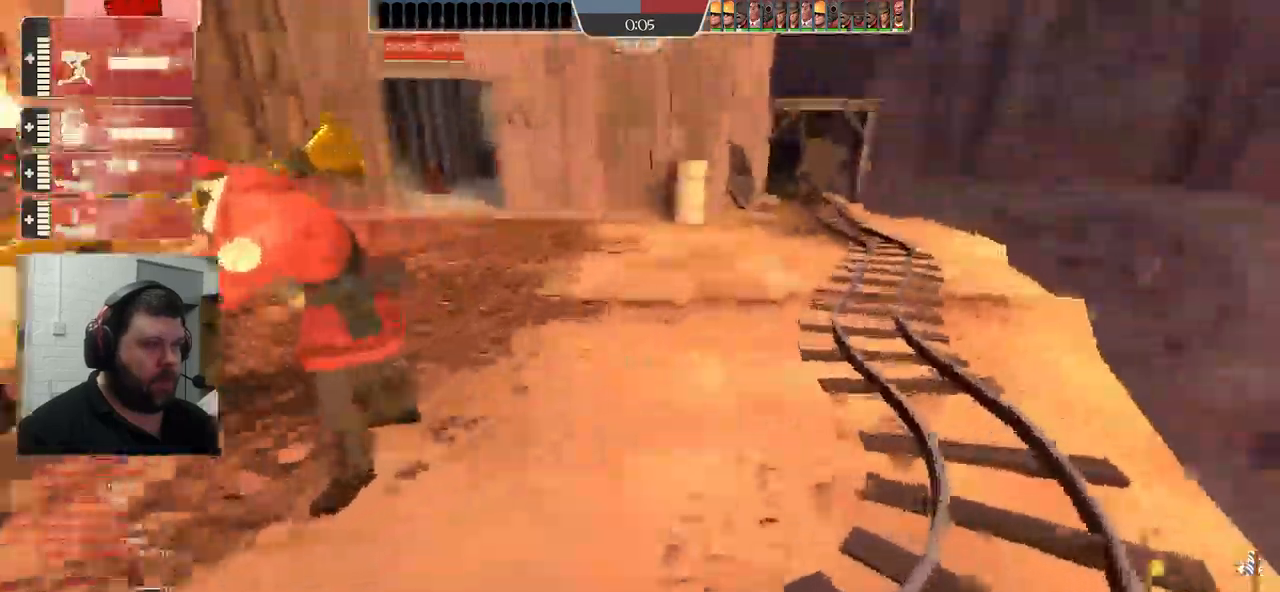
{"dt_ms": 500, "buttons": [], "left_stick": "up", "right_stick": "right", "events": [[217, "left_stick", "up"]]}
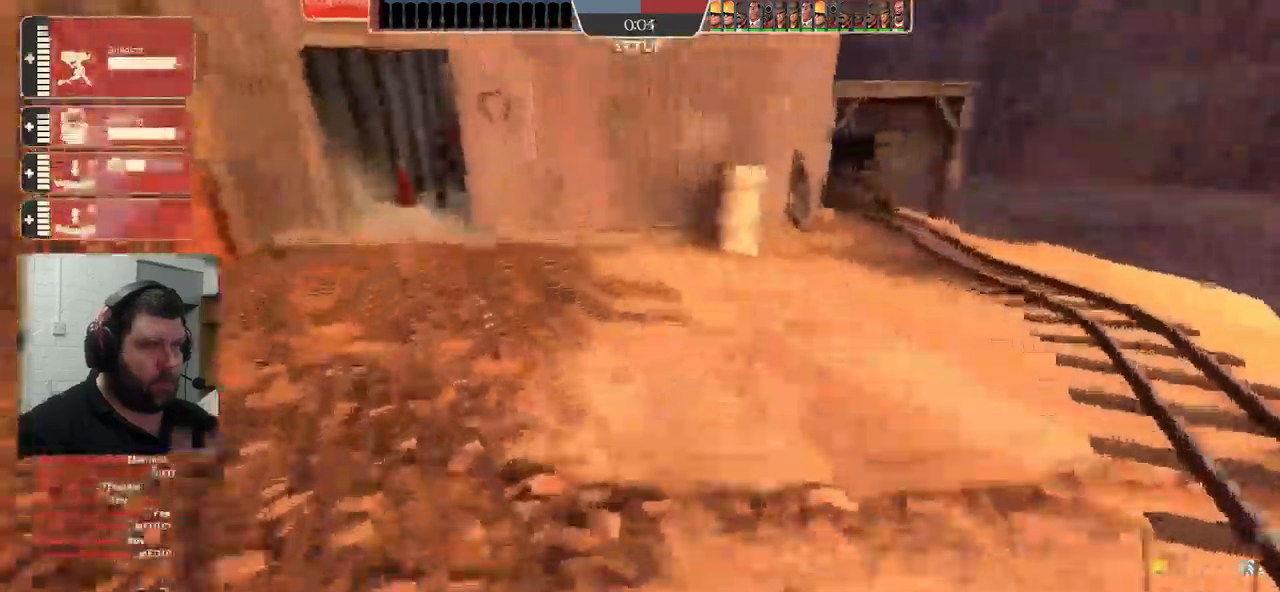
{"dt_ms": 500, "buttons": [], "left_stick": "up", "right_stick": "right", "events": []}
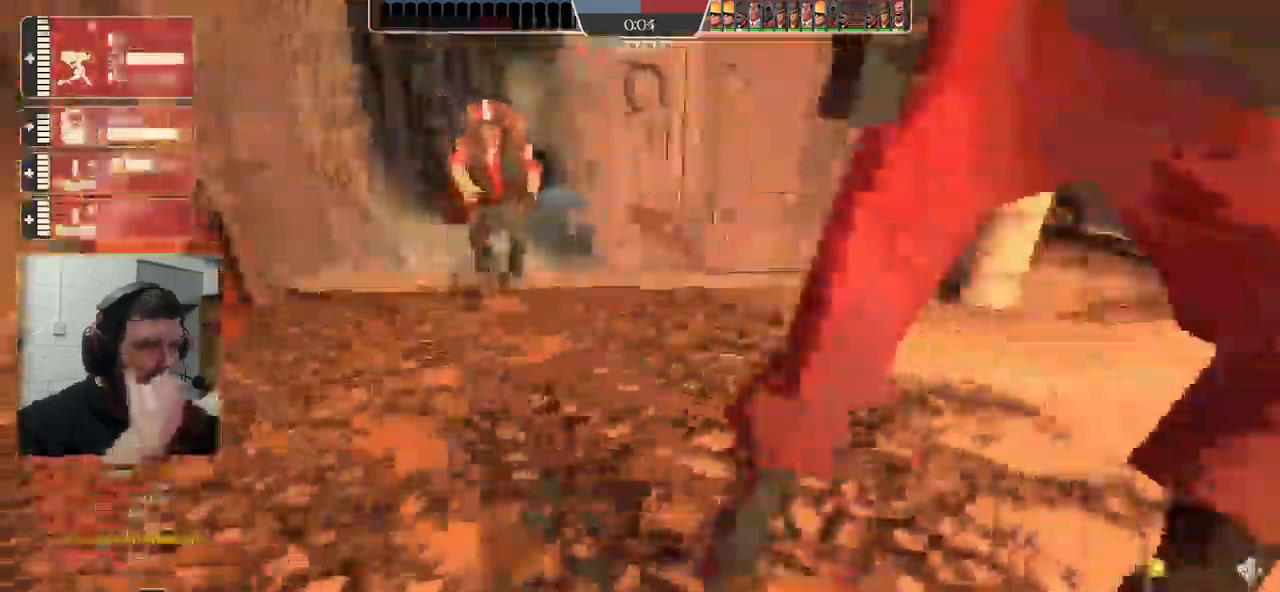
{"dt_ms": 500, "buttons": [], "left_stick": "up", "right_stick": "right", "events": []}
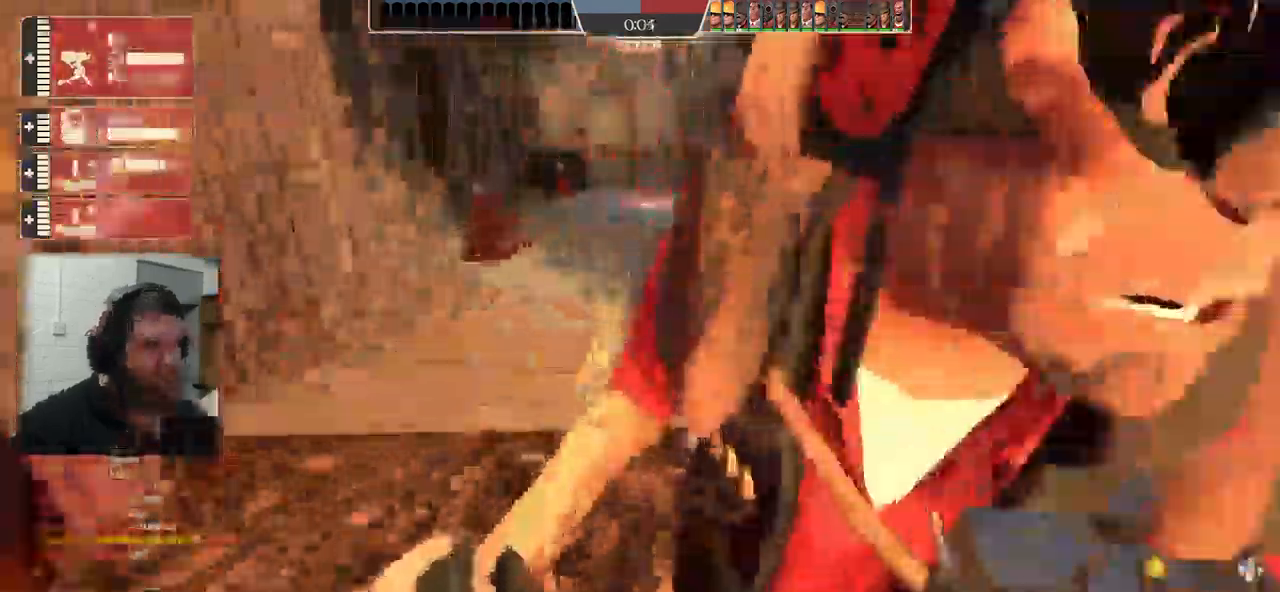
{"dt_ms": 500, "buttons": [], "left_stick": "up", "right_stick": "right", "events": []}
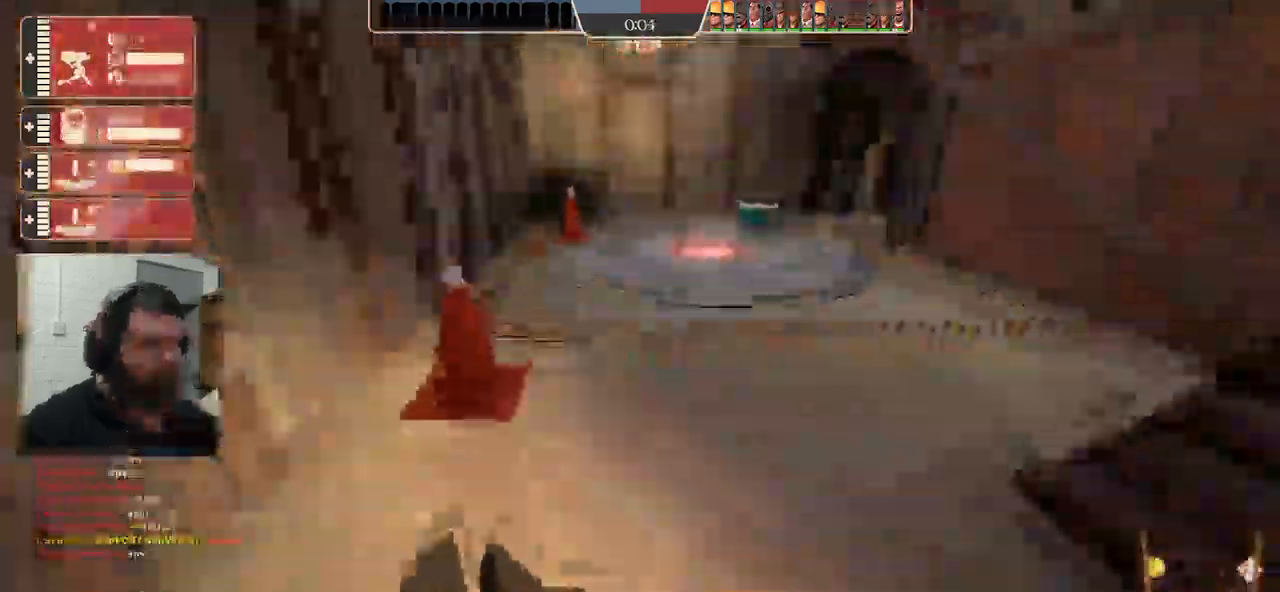
{"dt_ms": 500, "buttons": [], "left_stick": "up", "right_stick": "center", "events": [[384, "right_stick", "center"]]}
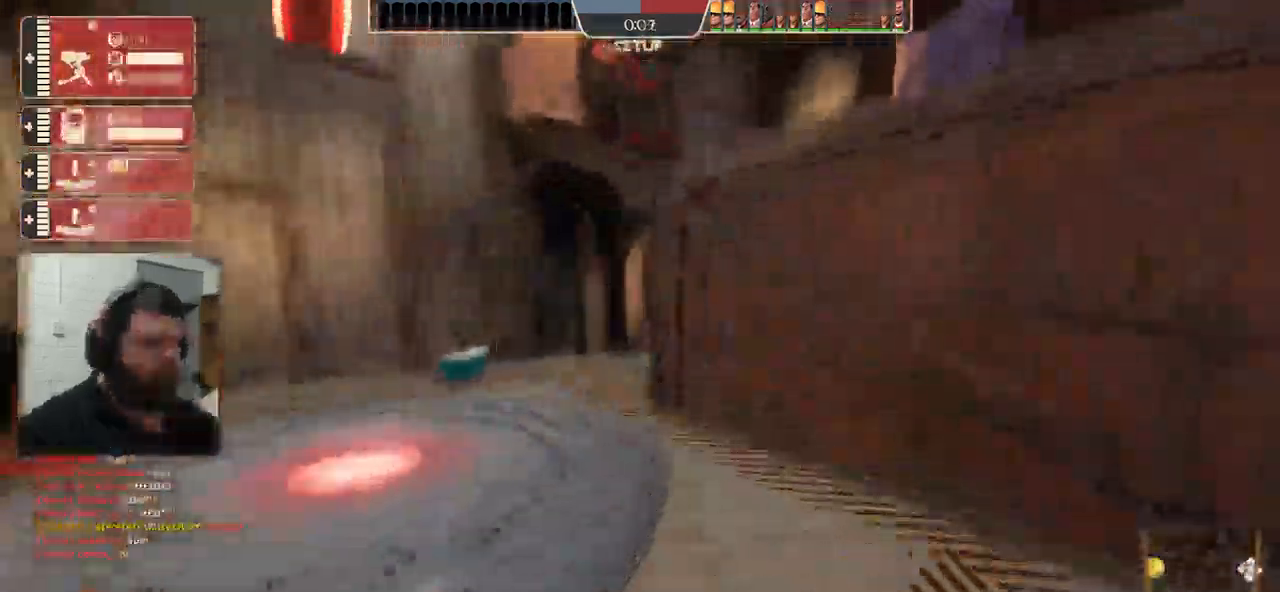
{"dt_ms": 500, "buttons": [], "left_stick": "up", "right_stick": "center", "events": [[34, "right_stick", "right"], [283, "right_stick", "center"]]}
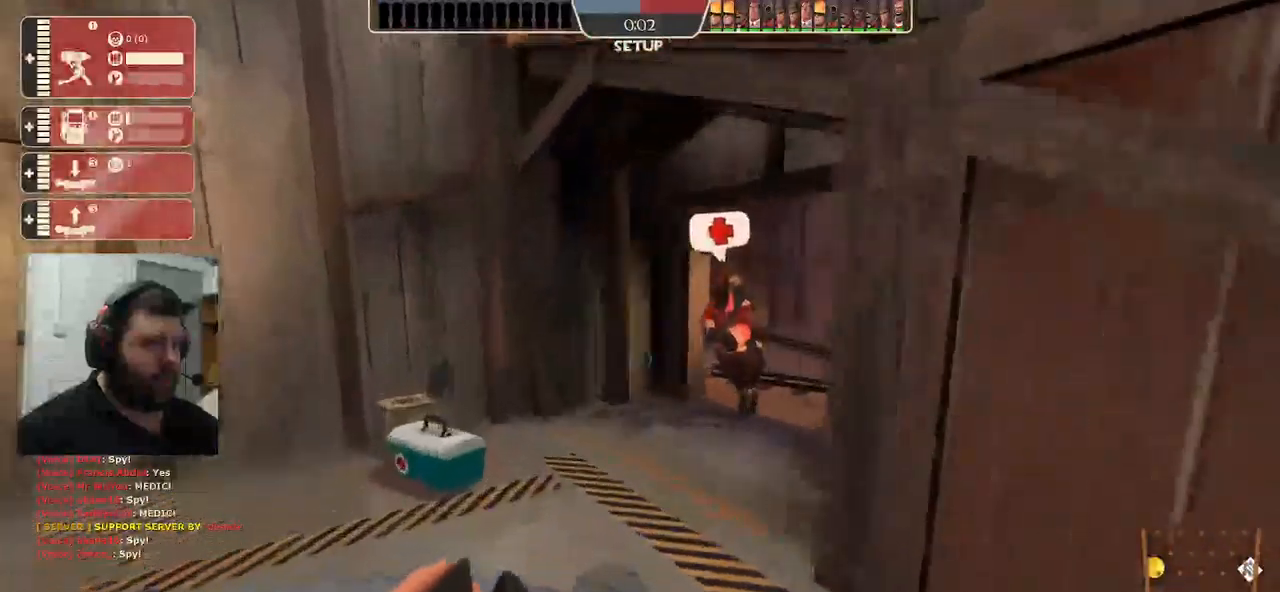
{"dt_ms": 500, "buttons": [], "left_stick": "up", "right_stick": "center", "events": []}
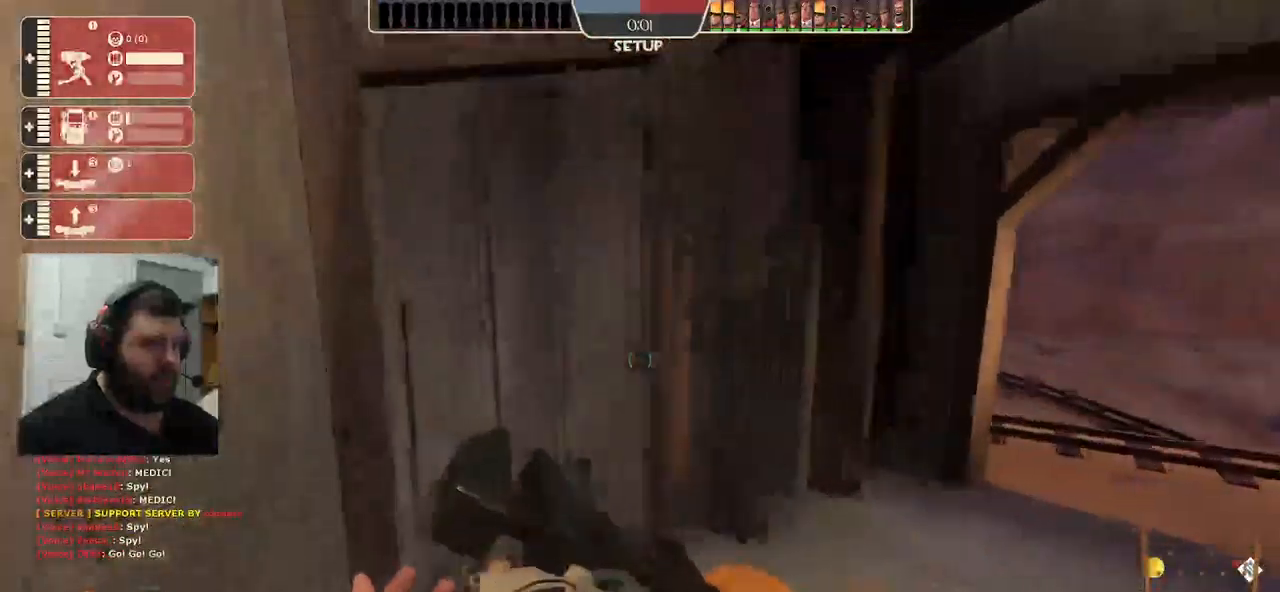
{"dt_ms": 500, "buttons": [], "left_stick": "center", "right_stick": "right", "events": [[183, "left_stick", "center"], [200, "right_stick", "right"]]}
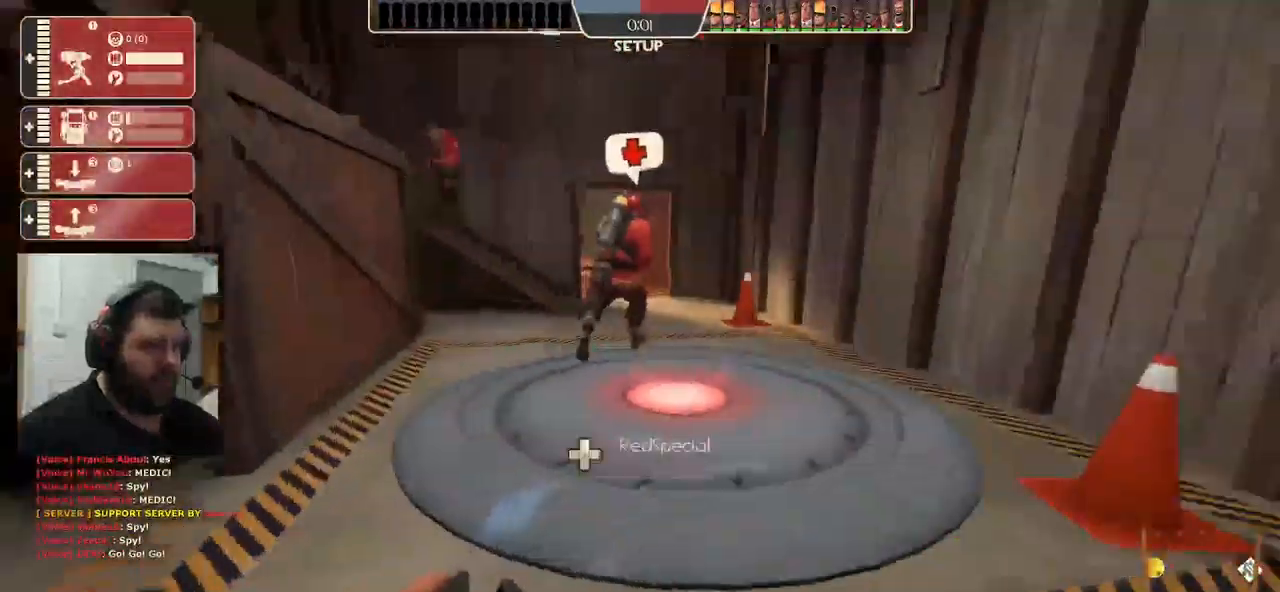
{"dt_ms": 500, "buttons": [], "left_stick": "up", "right_stick": "center", "events": [[16, "right_stick", "center"], [33, "left_stick", "up"]]}
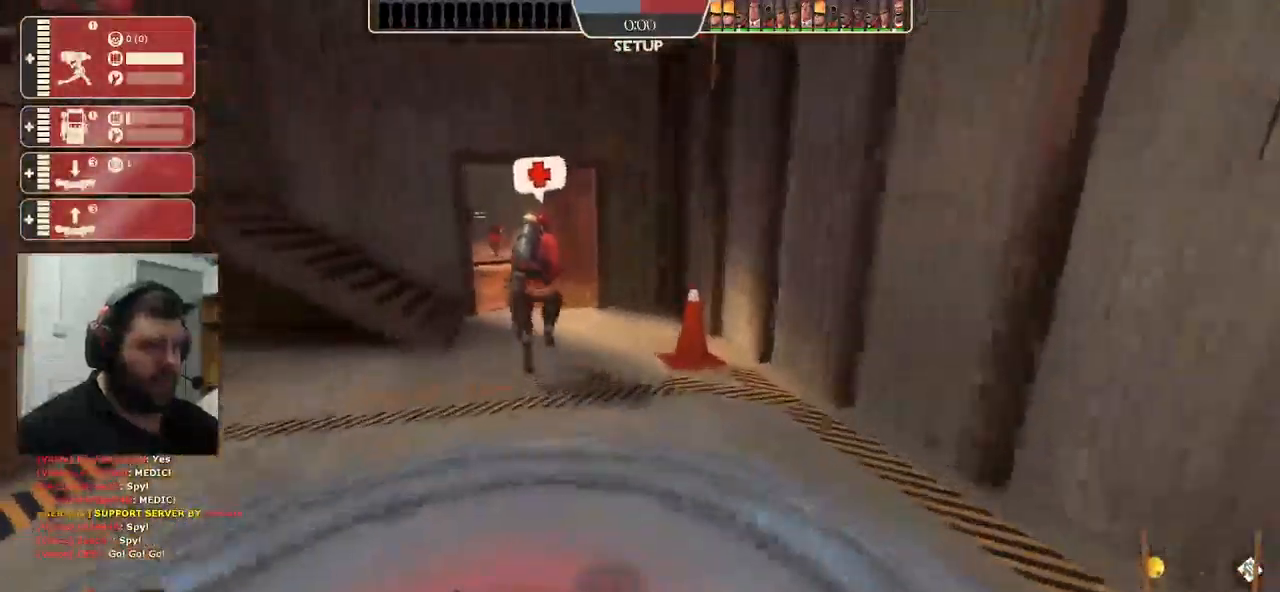
{"dt_ms": 500, "buttons": [], "left_stick": "up", "right_stick": "center", "events": []}
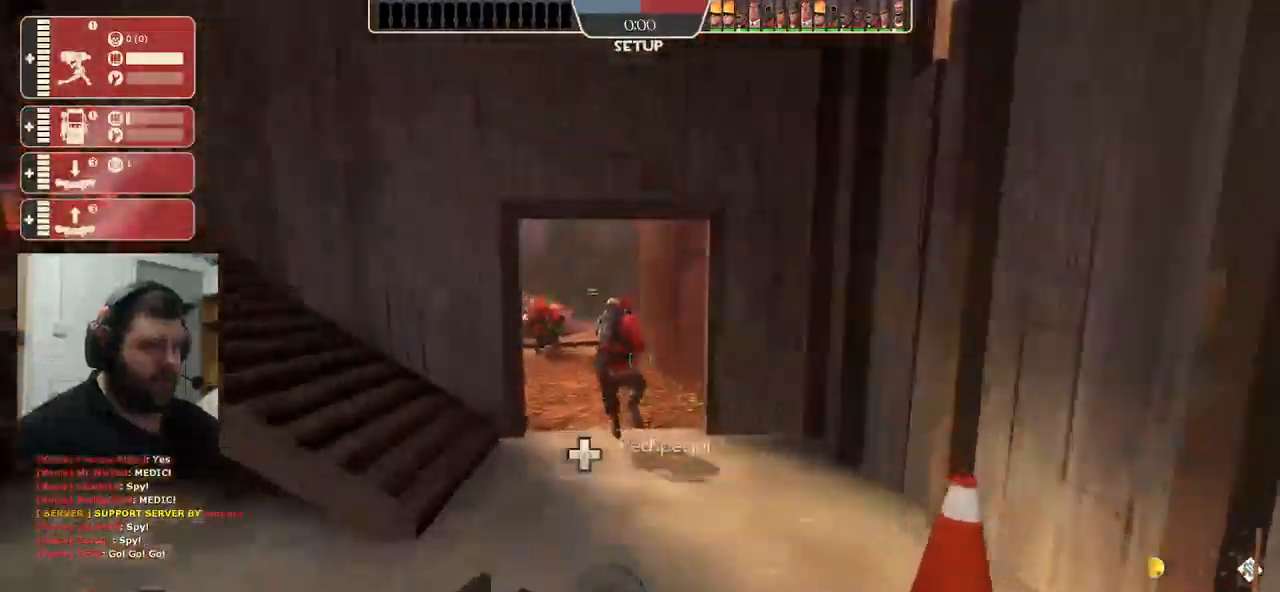
{"dt_ms": 500, "buttons": [], "left_stick": "up", "right_stick": "center", "events": []}
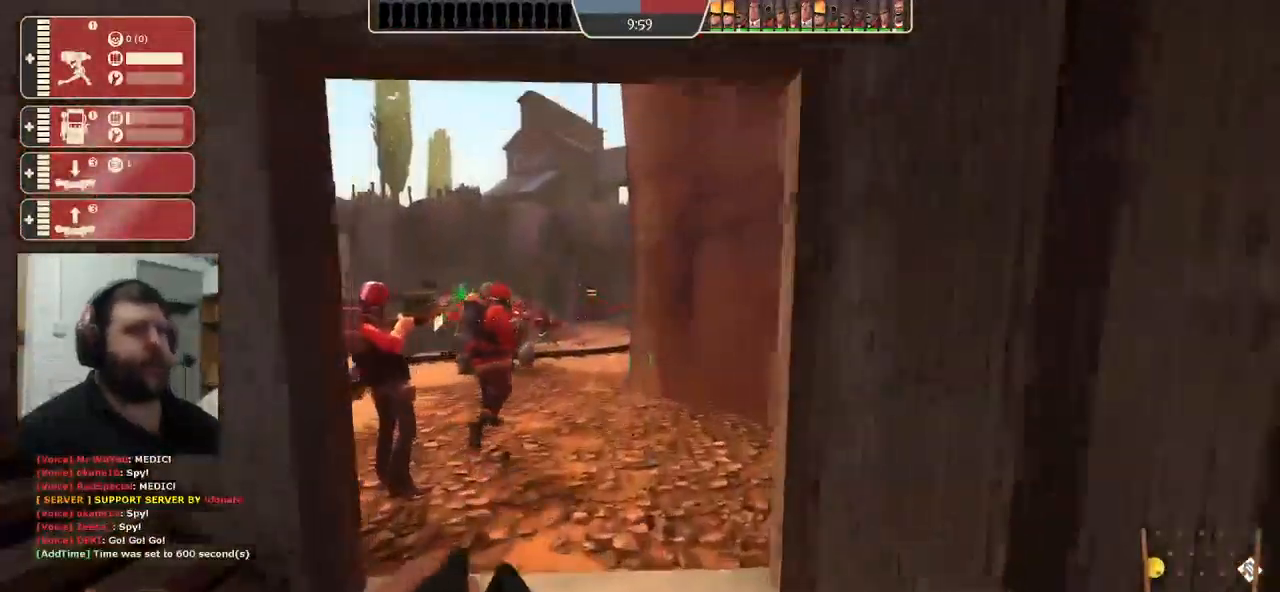
{"dt_ms": 500, "buttons": [], "left_stick": "up", "right_stick": "center", "events": []}
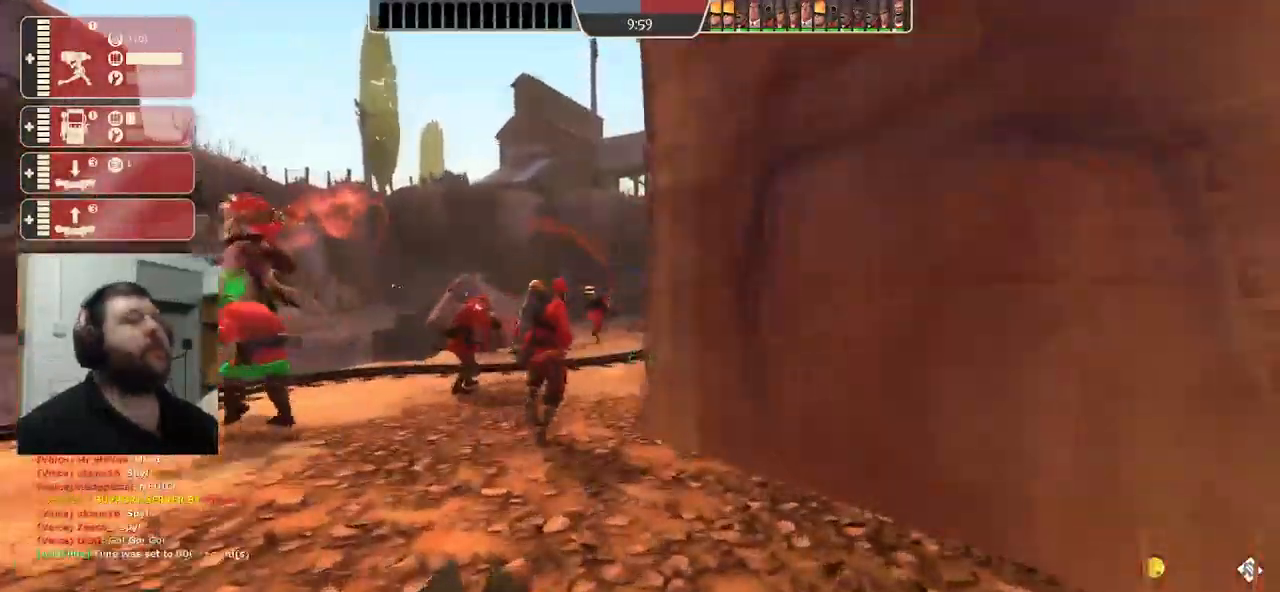
{"dt_ms": 500, "buttons": [], "left_stick": "up", "right_stick": "center", "events": []}
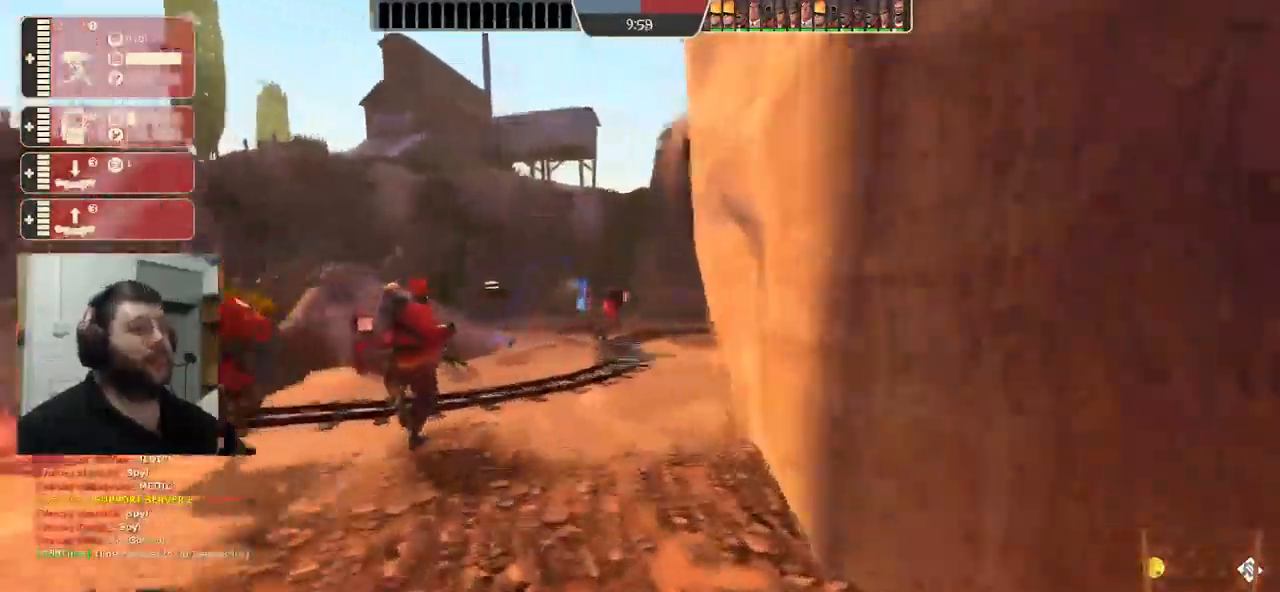
{"dt_ms": 500, "buttons": [], "left_stick": "up", "right_stick": "center", "events": []}
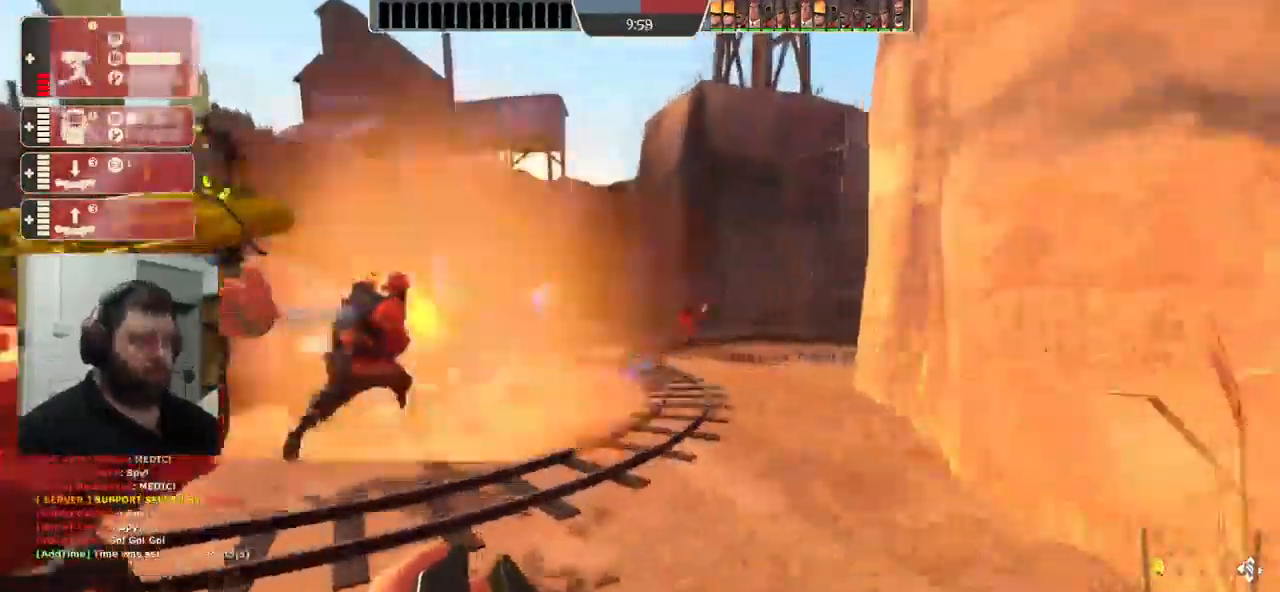
{"dt_ms": 500, "buttons": ["R2"], "left_stick": "up", "right_stick": "center", "events": [[416, "R2", "down"]]}
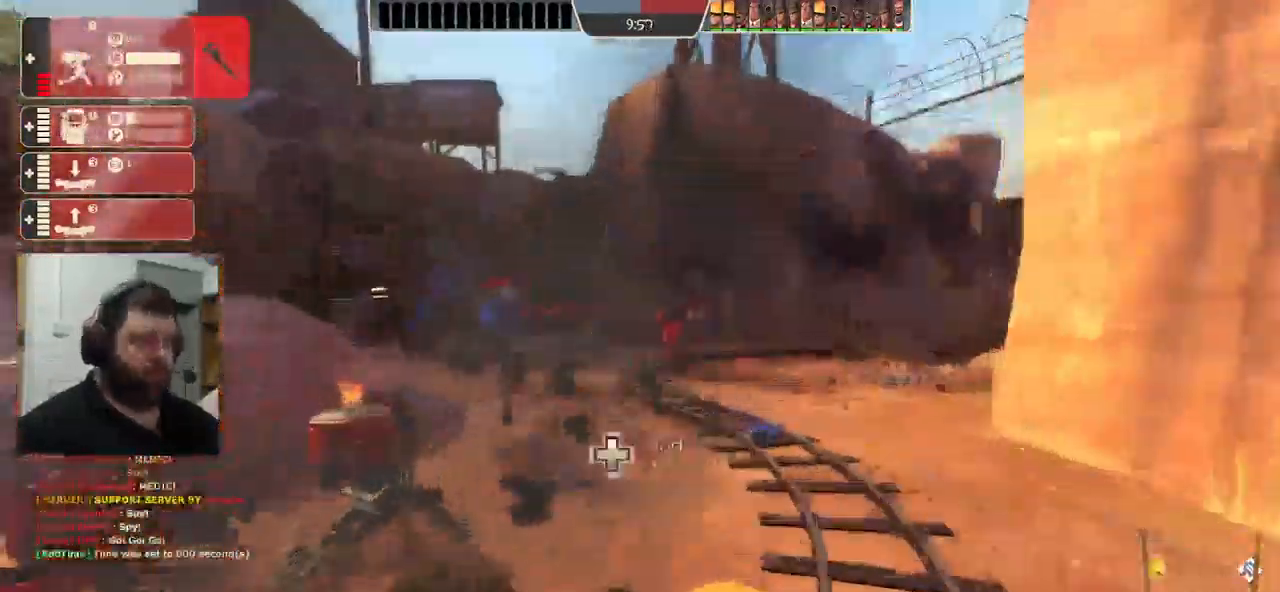
{"dt_ms": 500, "buttons": ["R2"], "left_stick": "center", "right_stick": "center", "events": [[133, "left_stick", "up-left"], [316, "left_stick", "center"]]}
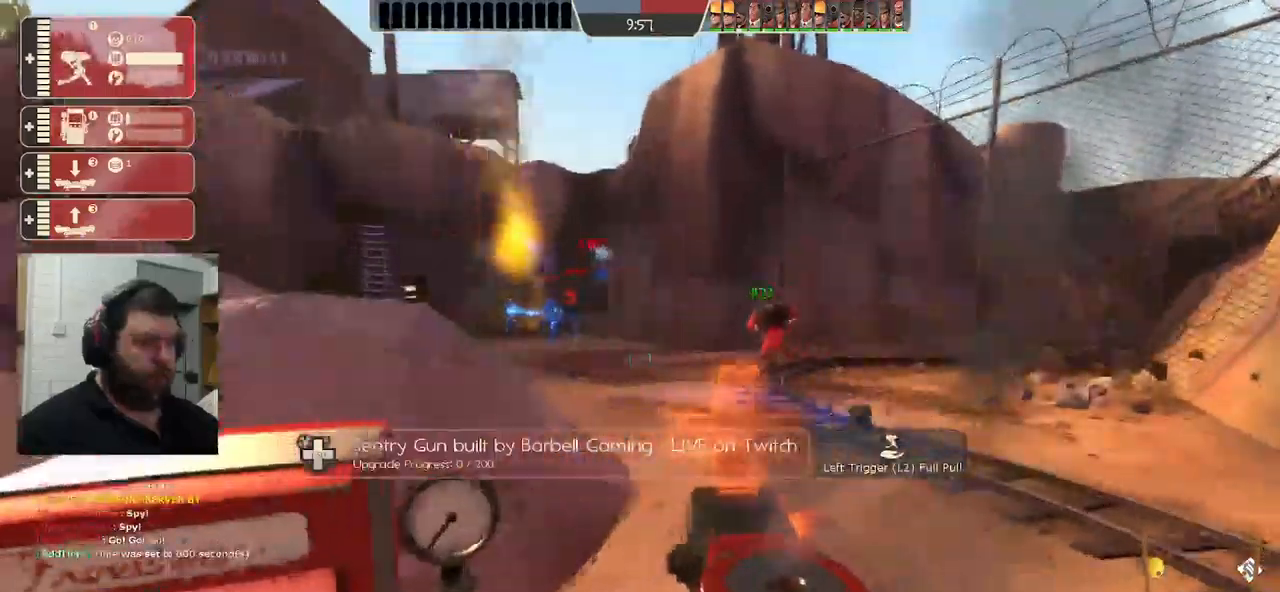
{"dt_ms": 500, "buttons": ["R2"], "left_stick": "center", "right_stick": "center", "events": []}
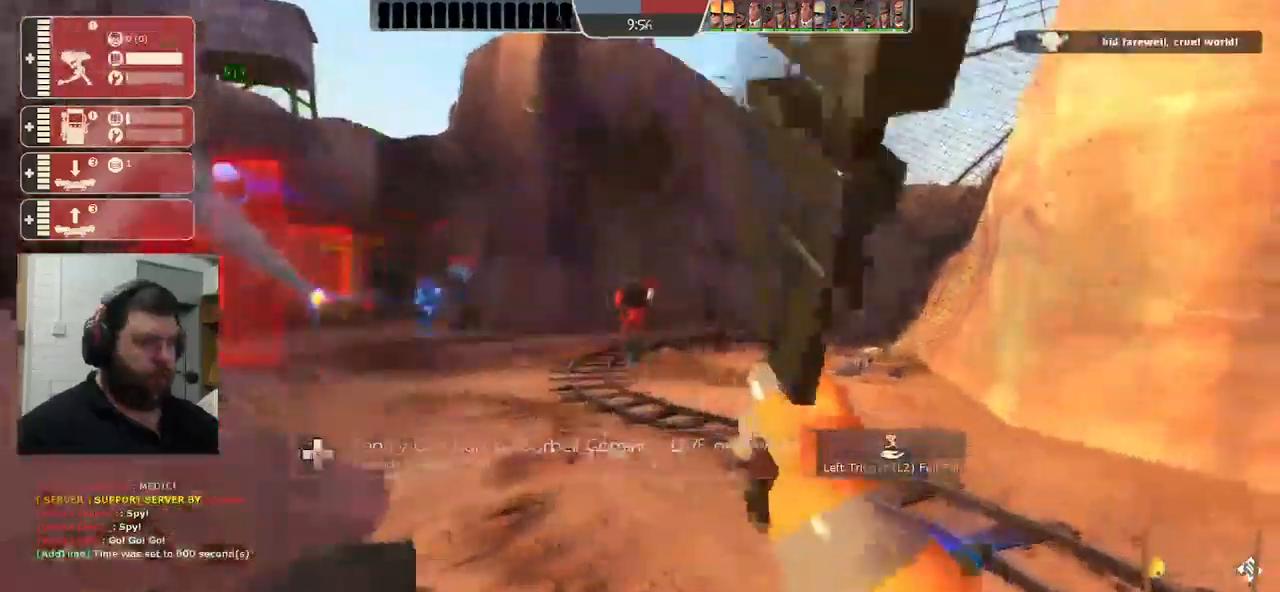
{"dt_ms": 500, "buttons": ["R2"], "left_stick": "center", "right_stick": "center", "events": []}
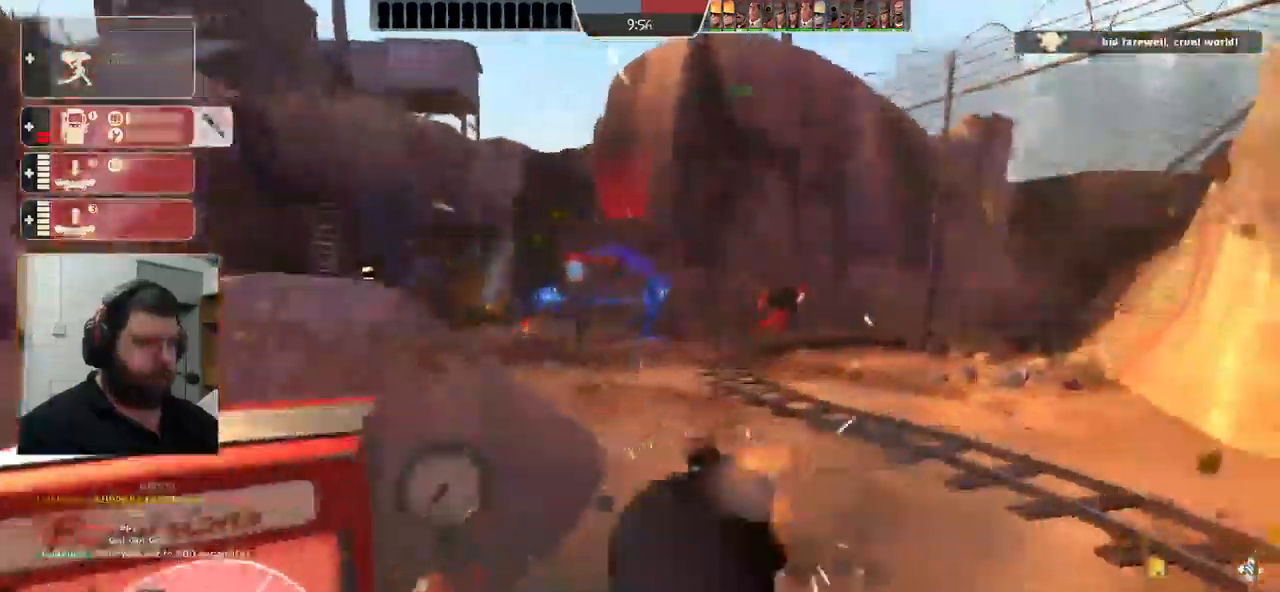
{"dt_ms": 1000, "buttons": [], "left_stick": "up", "right_stick": "center"}
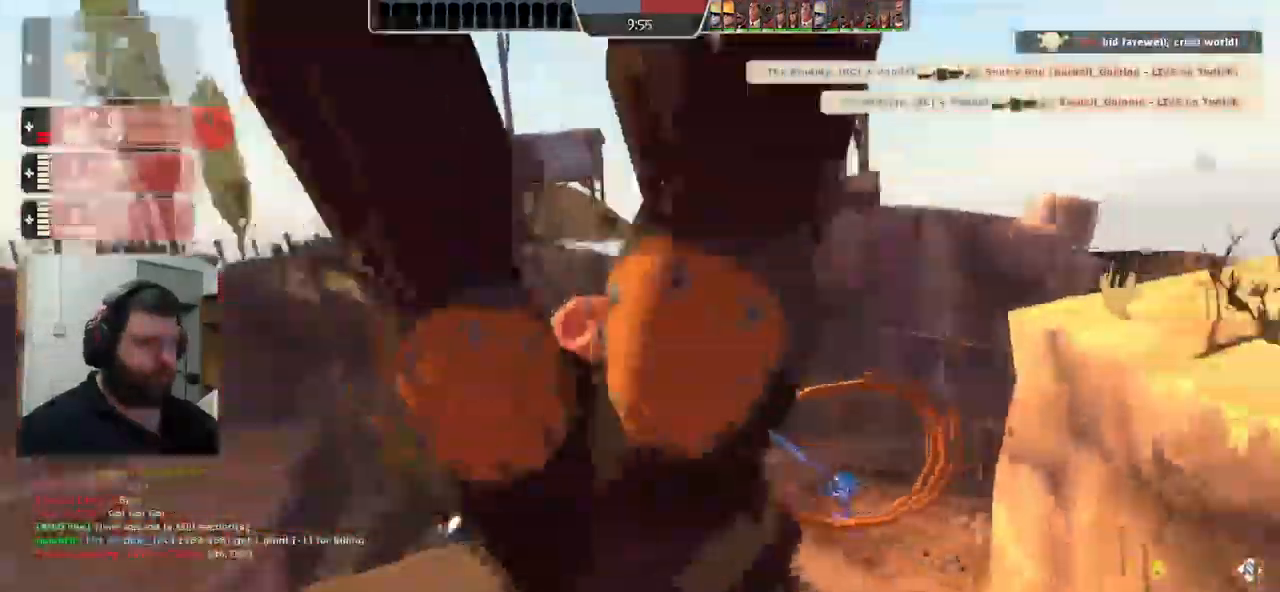
{"dt_ms": 500, "buttons": [], "left_stick": "center", "right_stick": "center"}